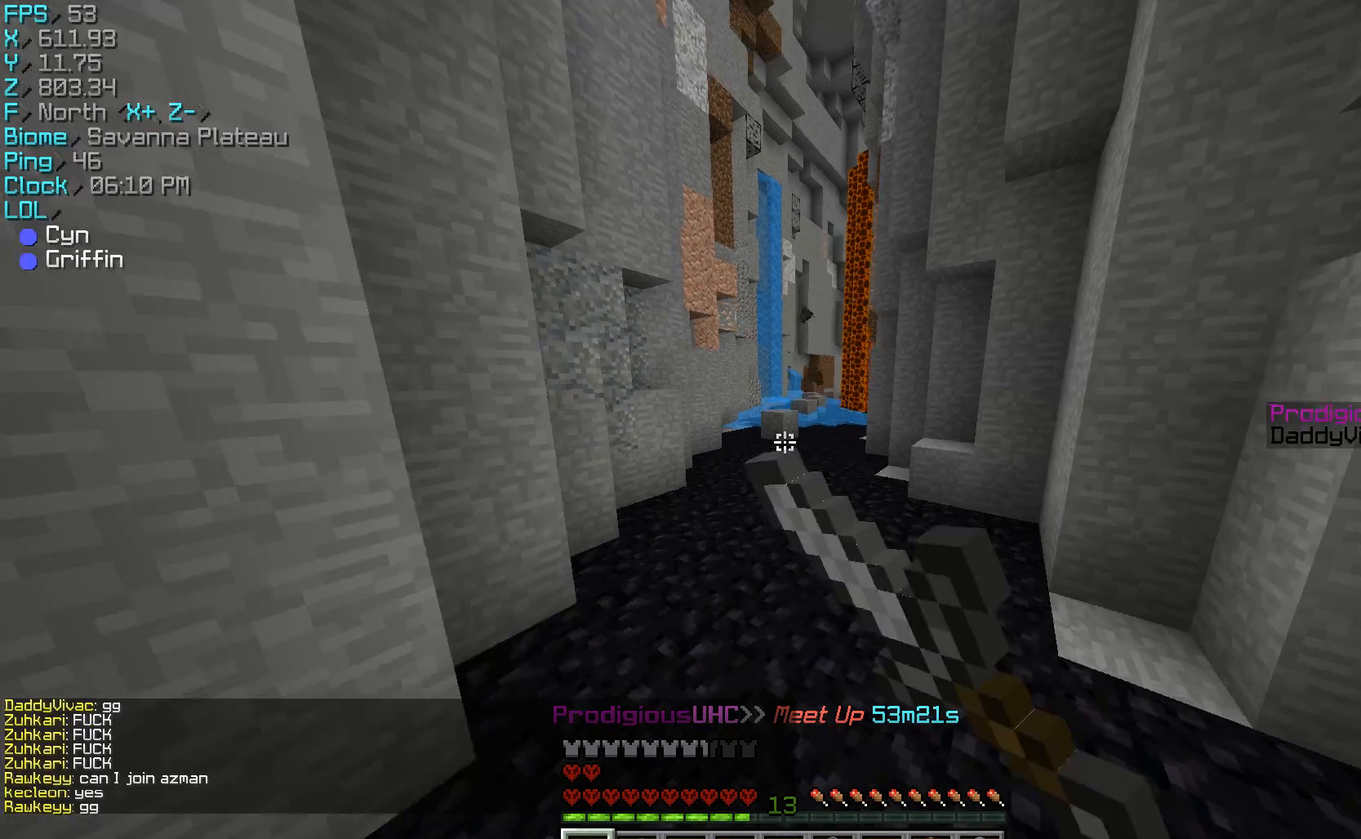
Gameplay with keyboard and mouse; each line is a JSON object with the keys and mouse buttons held at the frame after it. "events" lists presses ("down") and releases ("up") of "a", "d", "s", "w", "mouse_left" and "mouse_right" between this image and that frame as [ms after this image, input, new state], when the widget could be followed in between. "mouse_left", "mouse_right" = the "left", "right" buttons of the "mouse" list. No other keys are recorded. Fast repeated clicks can show as one long hold. Mouse movement is not recorded.
{"keys": ["w"], "mouse": ["left"], "events": [[433, "mouse_left", "up"], [467, "mouse_left", "down"]]}
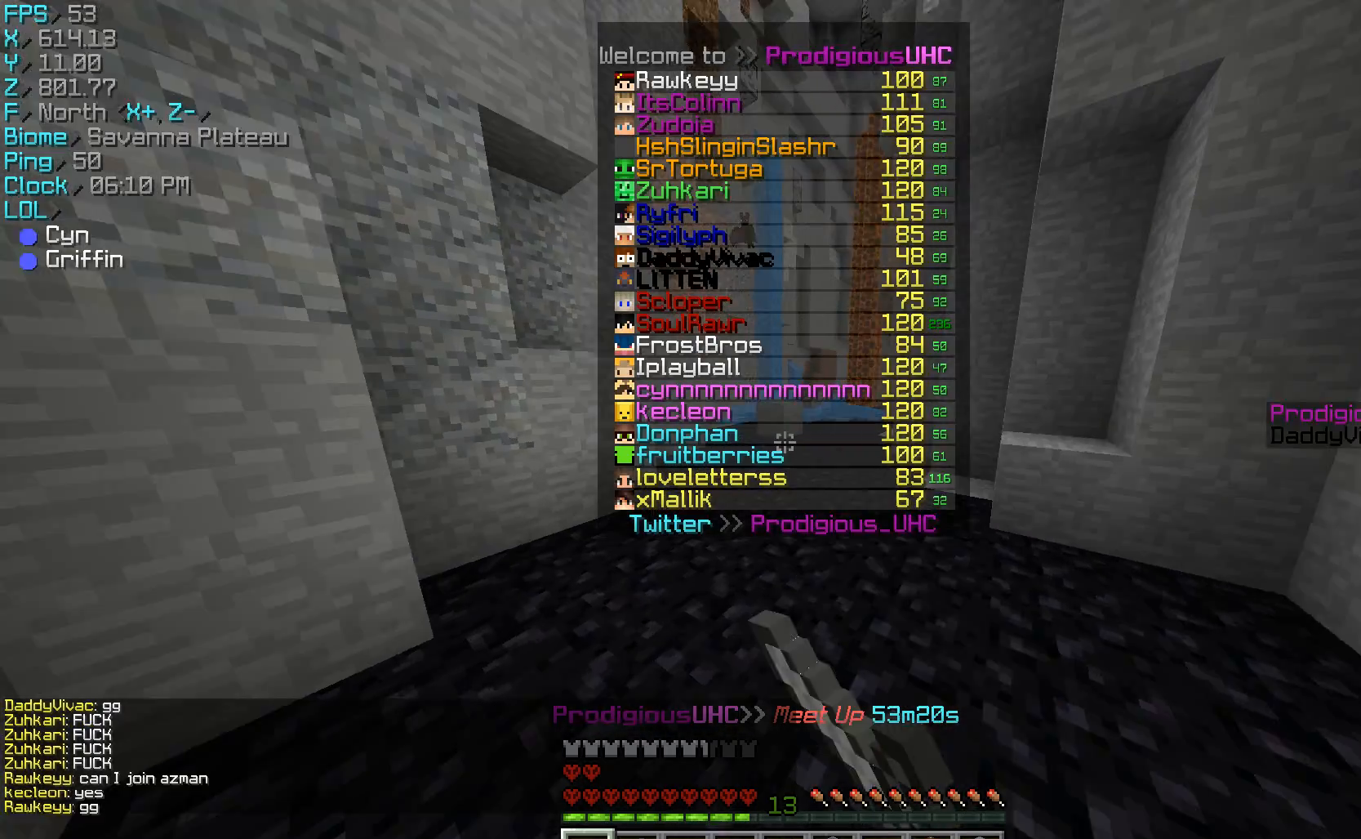
{"keys": ["w"], "mouse": ["left"], "events": [[200, "mouse_left", "up"], [500, "mouse_left", "down"]]}
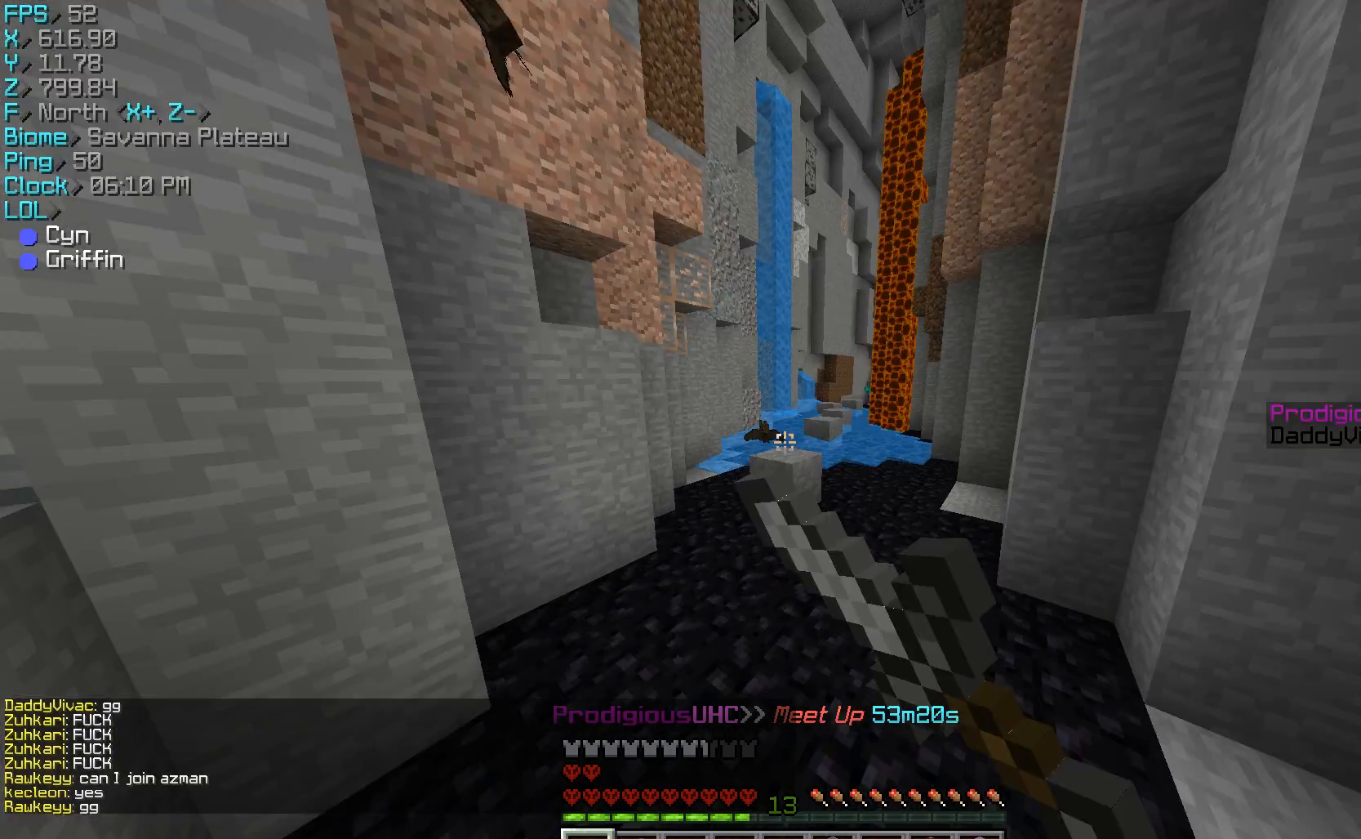
{"keys": ["w"], "mouse": [], "events": [[200, "mouse_left", "up"], [267, "mouse_left", "down"], [300, "mouse_left", "up"]]}
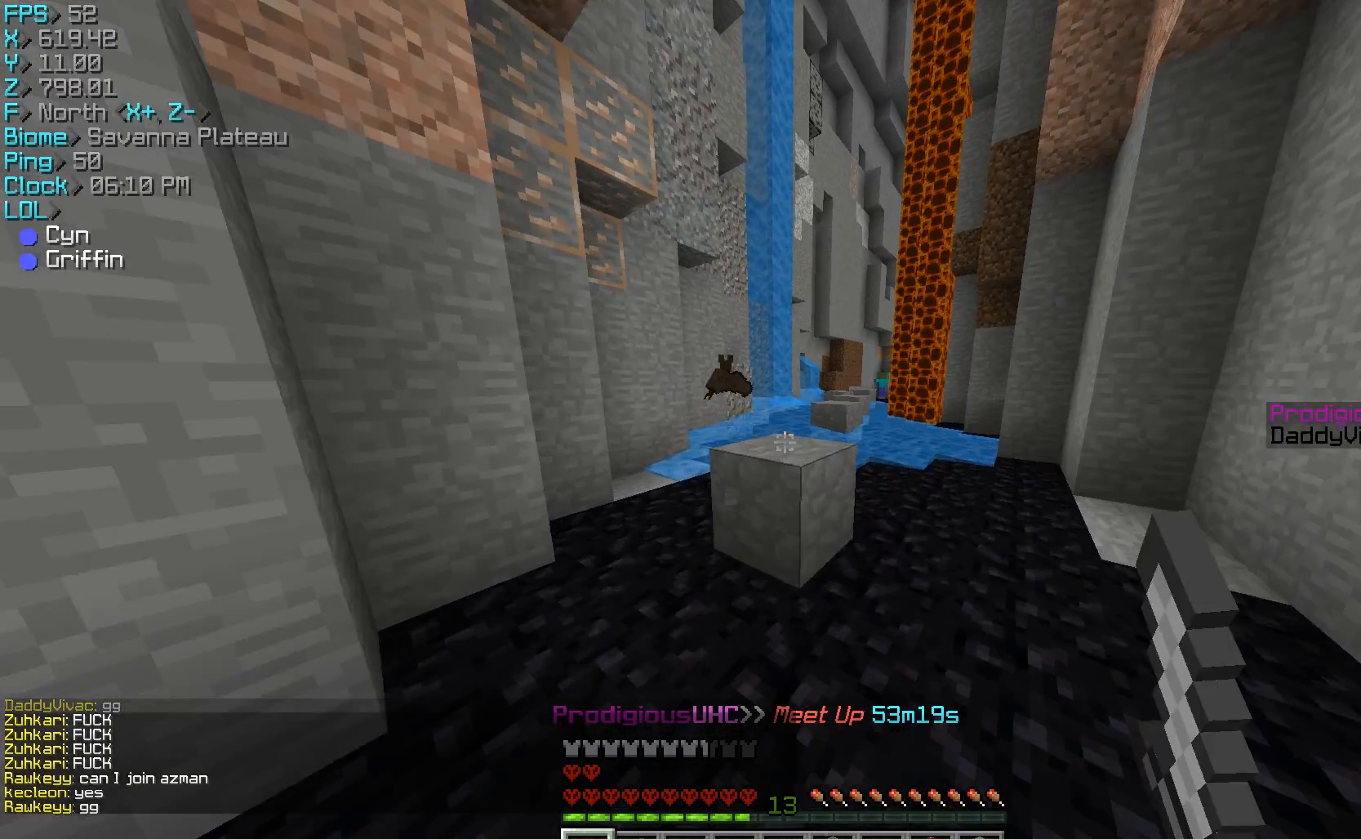
{"keys": ["w"], "mouse": [], "events": []}
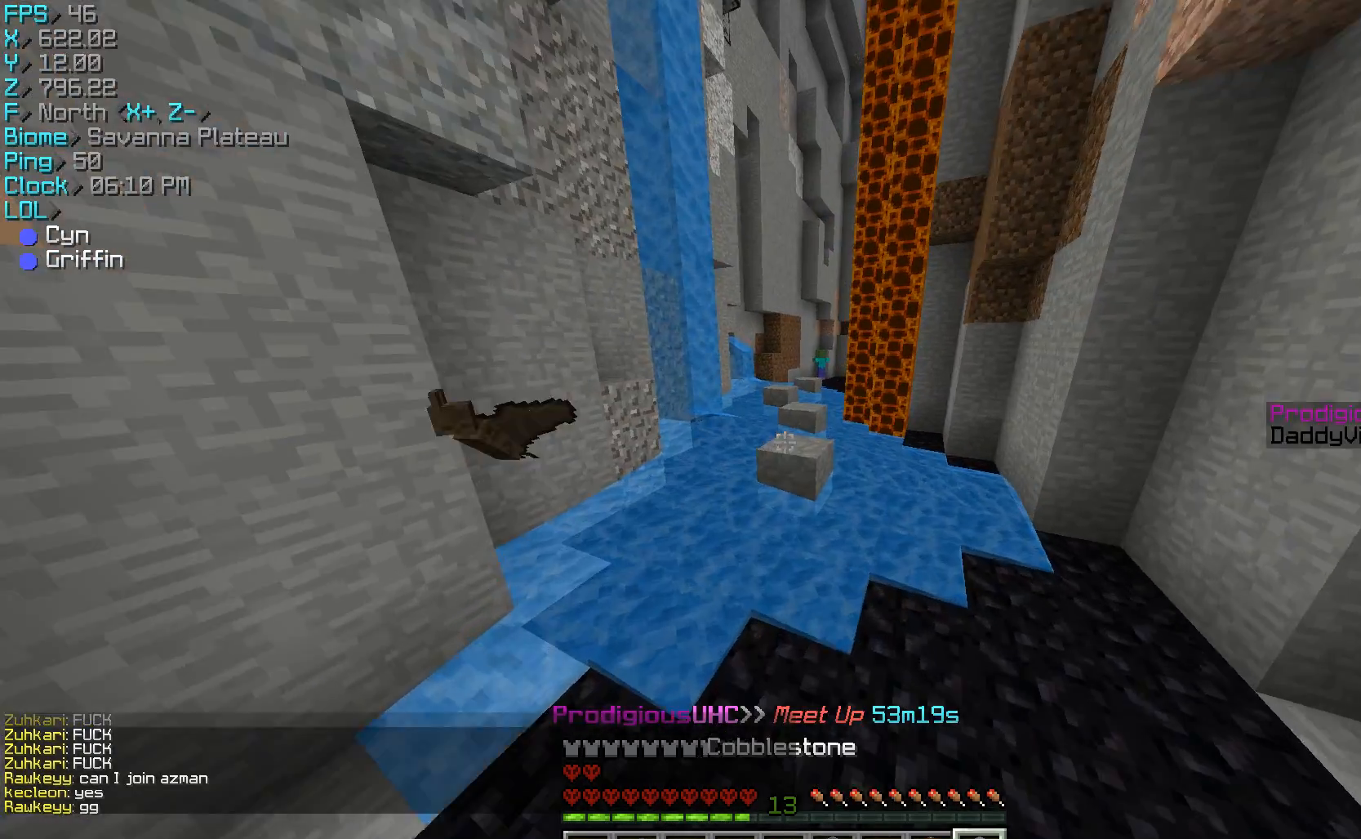
{"keys": ["w"], "mouse": [], "events": []}
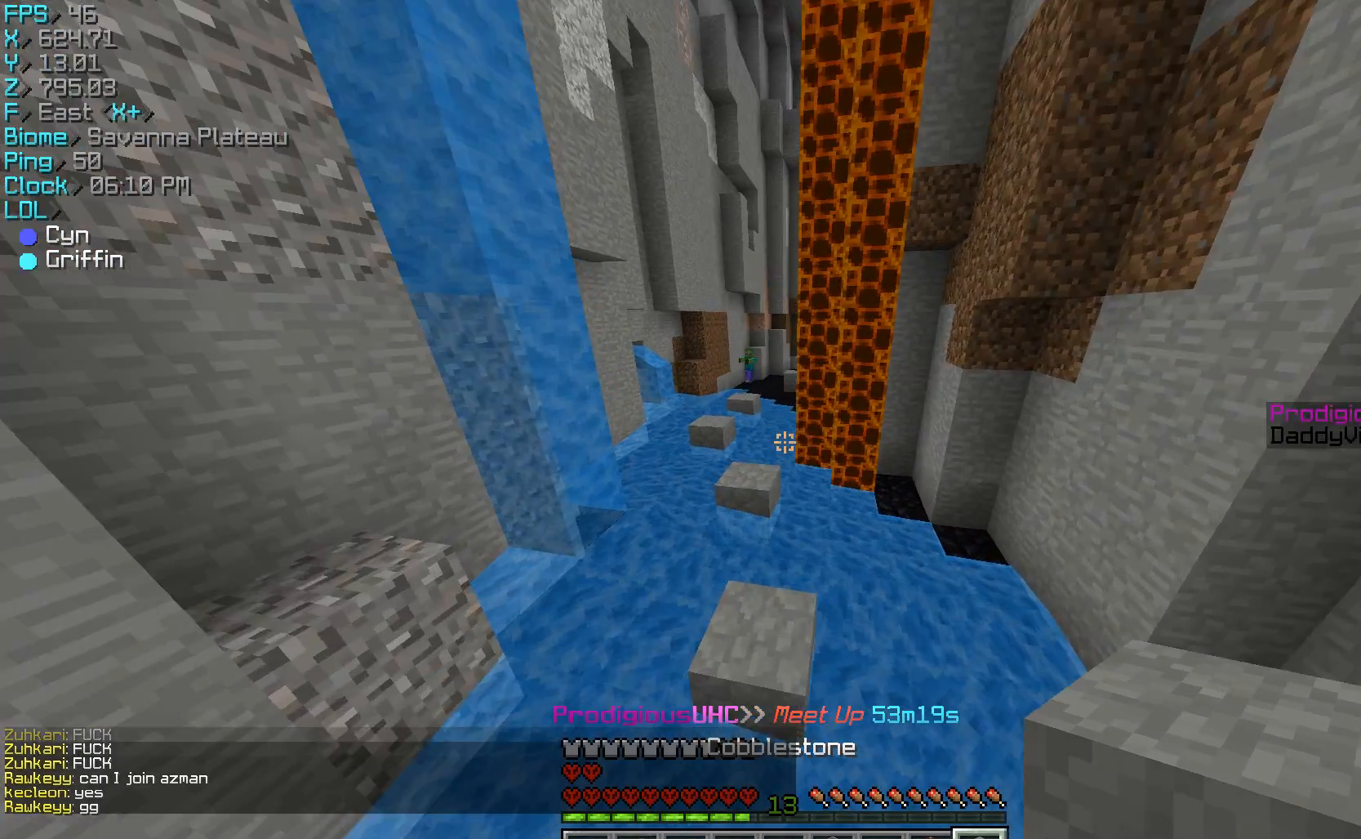
{"keys": ["d", "w"], "mouse": [], "events": [[467, "d", "down"]]}
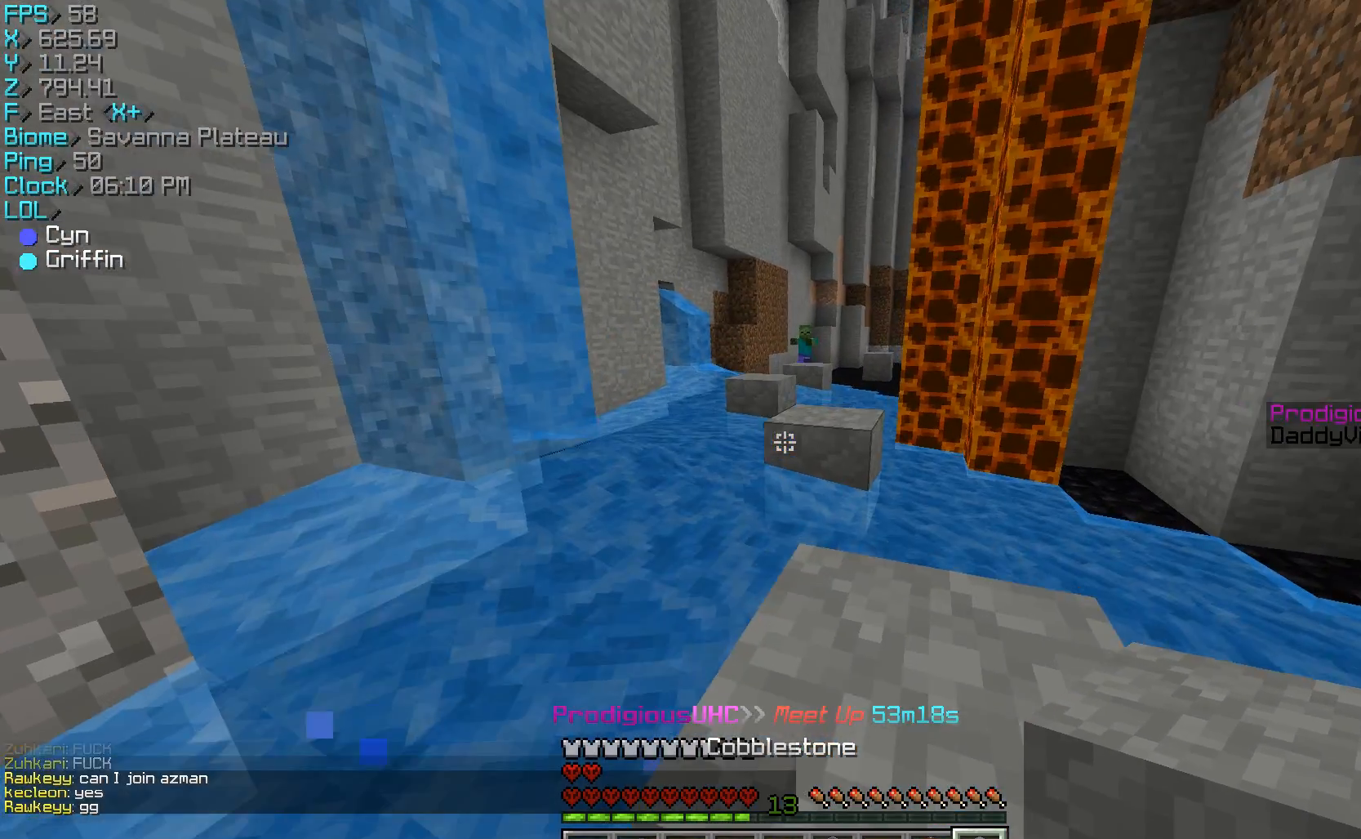
{"keys": ["w"], "mouse": [], "events": [[233, "d", "up"], [367, "mouse_left", "down"], [500, "mouse_left", "up"]]}
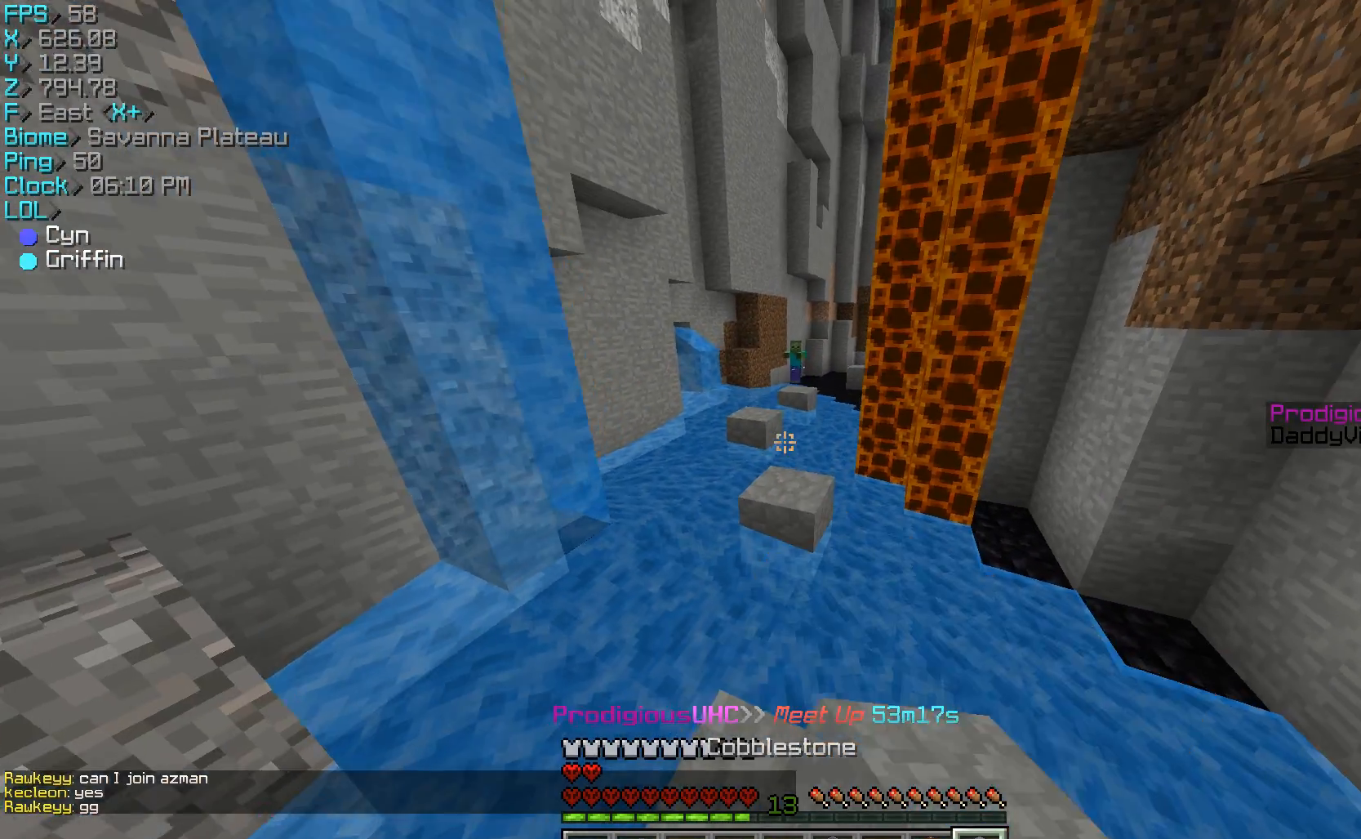
{"keys": ["a", "w"], "mouse": [], "events": [[333, "a", "down"]]}
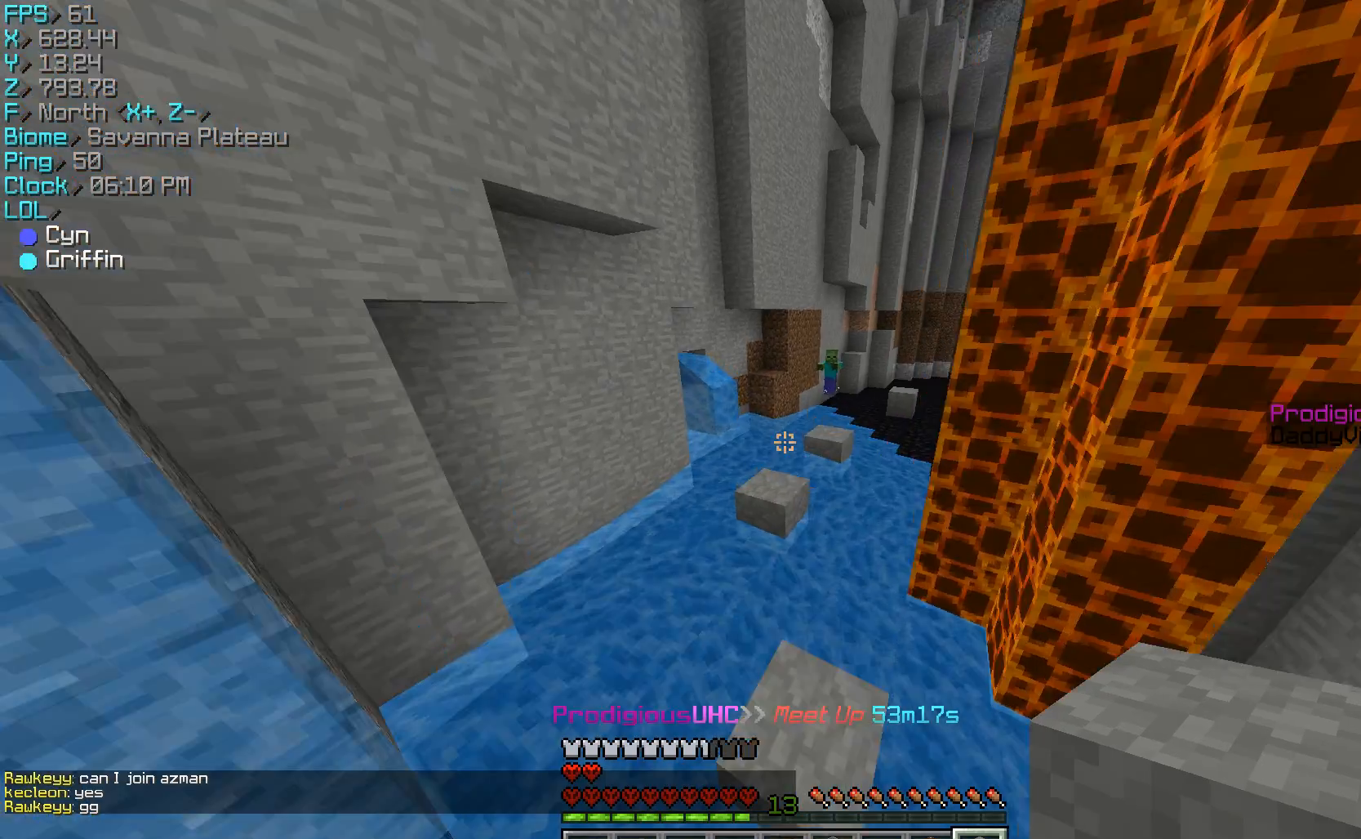
{"keys": [], "mouse": [], "events": [[67, "a", "up"], [367, "w", "up"]]}
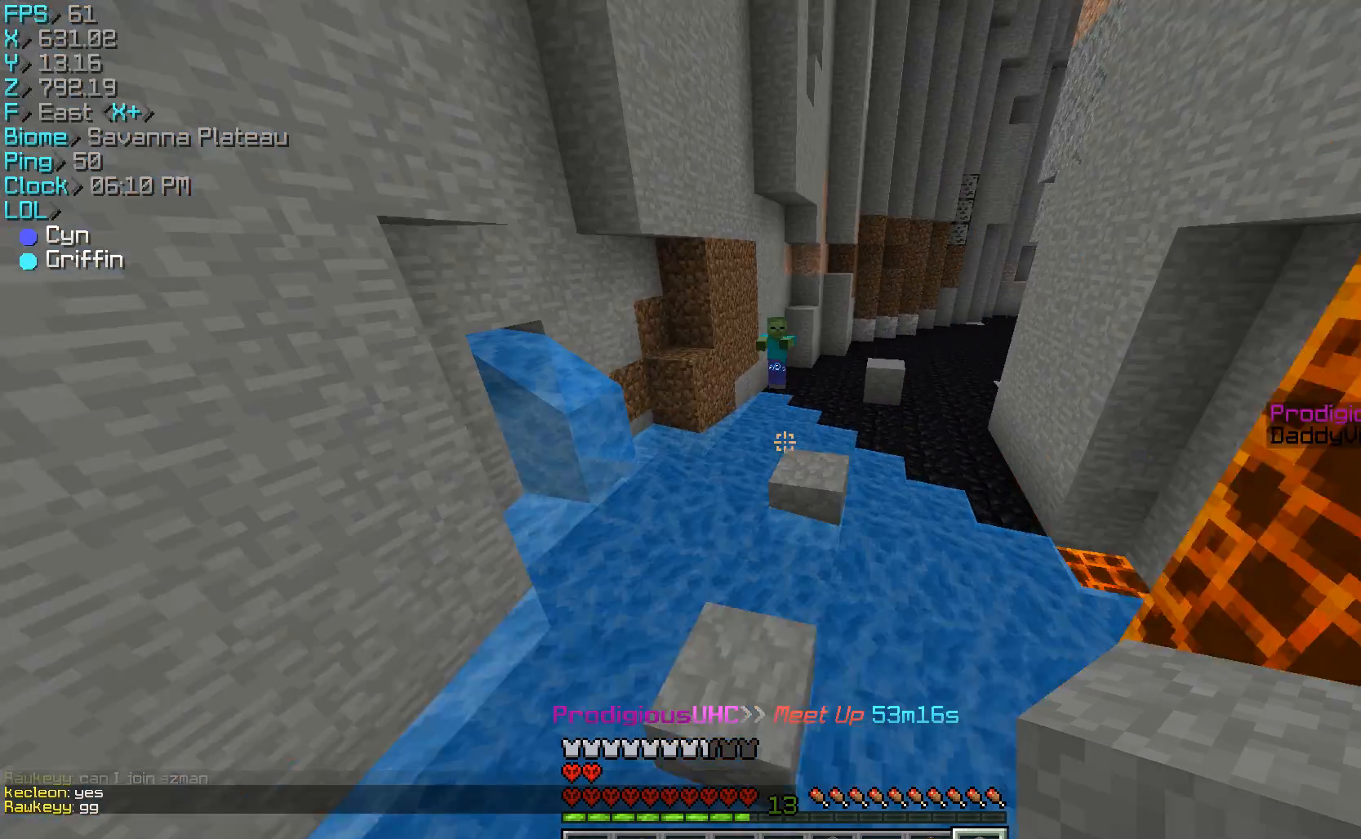
{"keys": ["w"], "mouse": [], "events": [[333, "w", "down"]]}
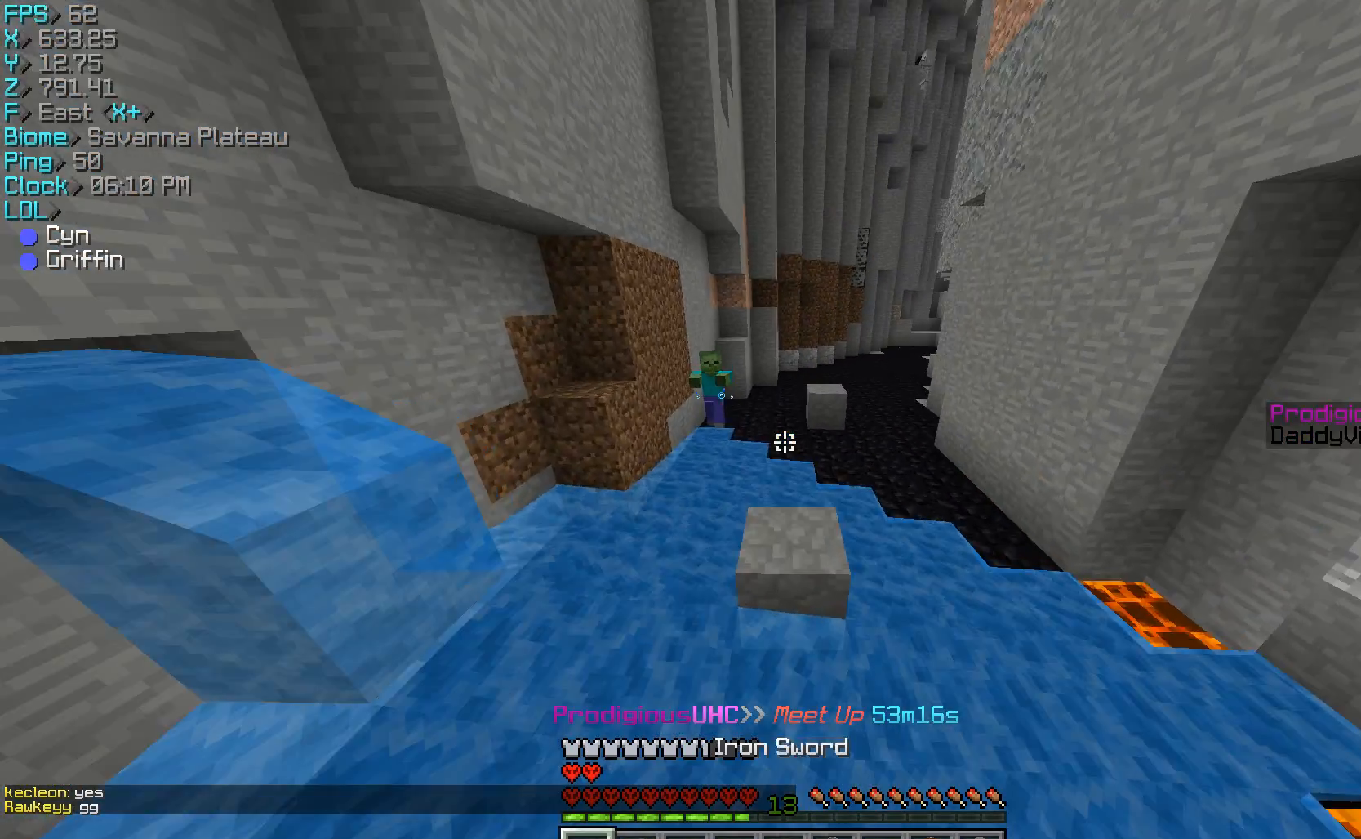
{"keys": ["d", "w"], "mouse": [], "events": [[100, "w", "up"], [233, "w", "down"], [367, "d", "down"]]}
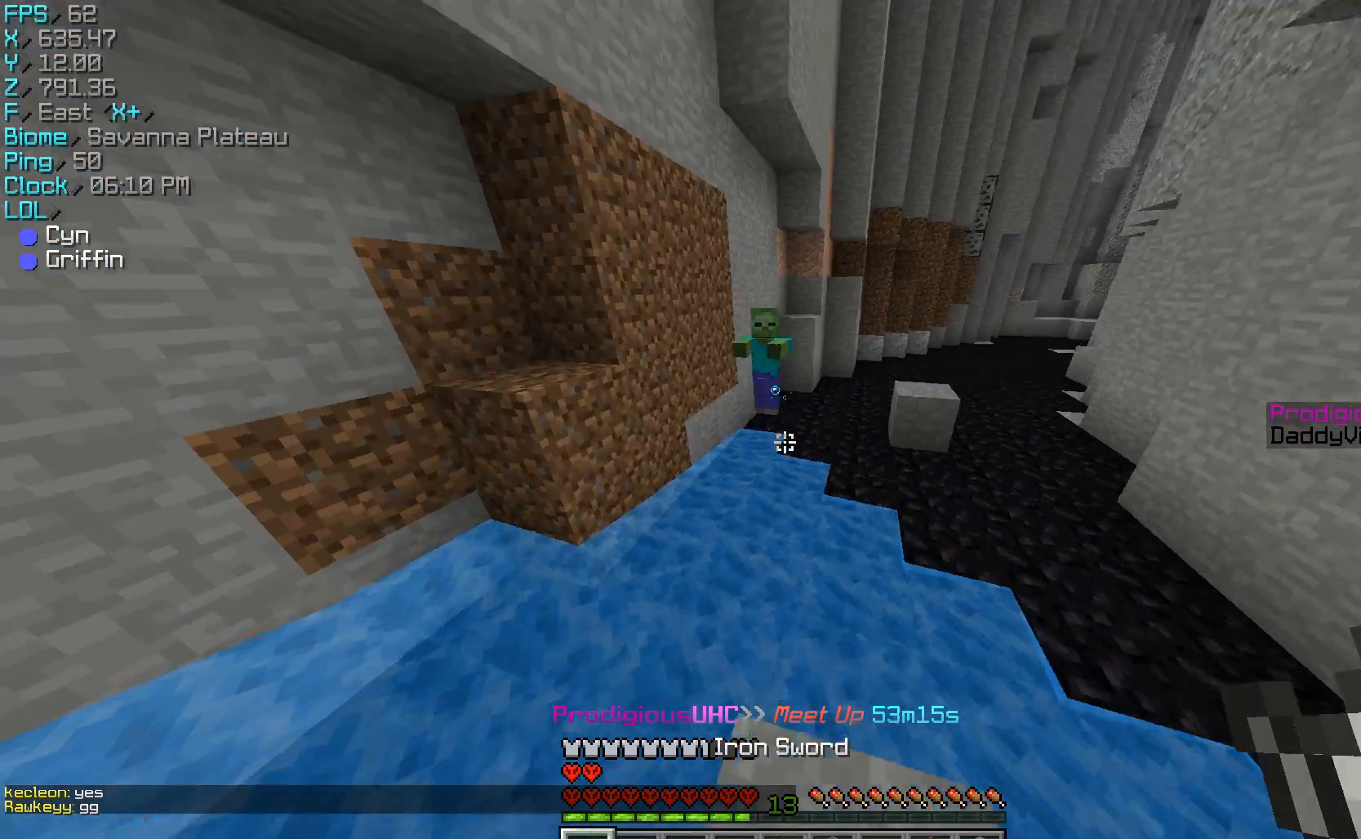
{"keys": ["d"], "mouse": [], "events": [[133, "d", "up"], [367, "d", "down"], [467, "w", "up"]]}
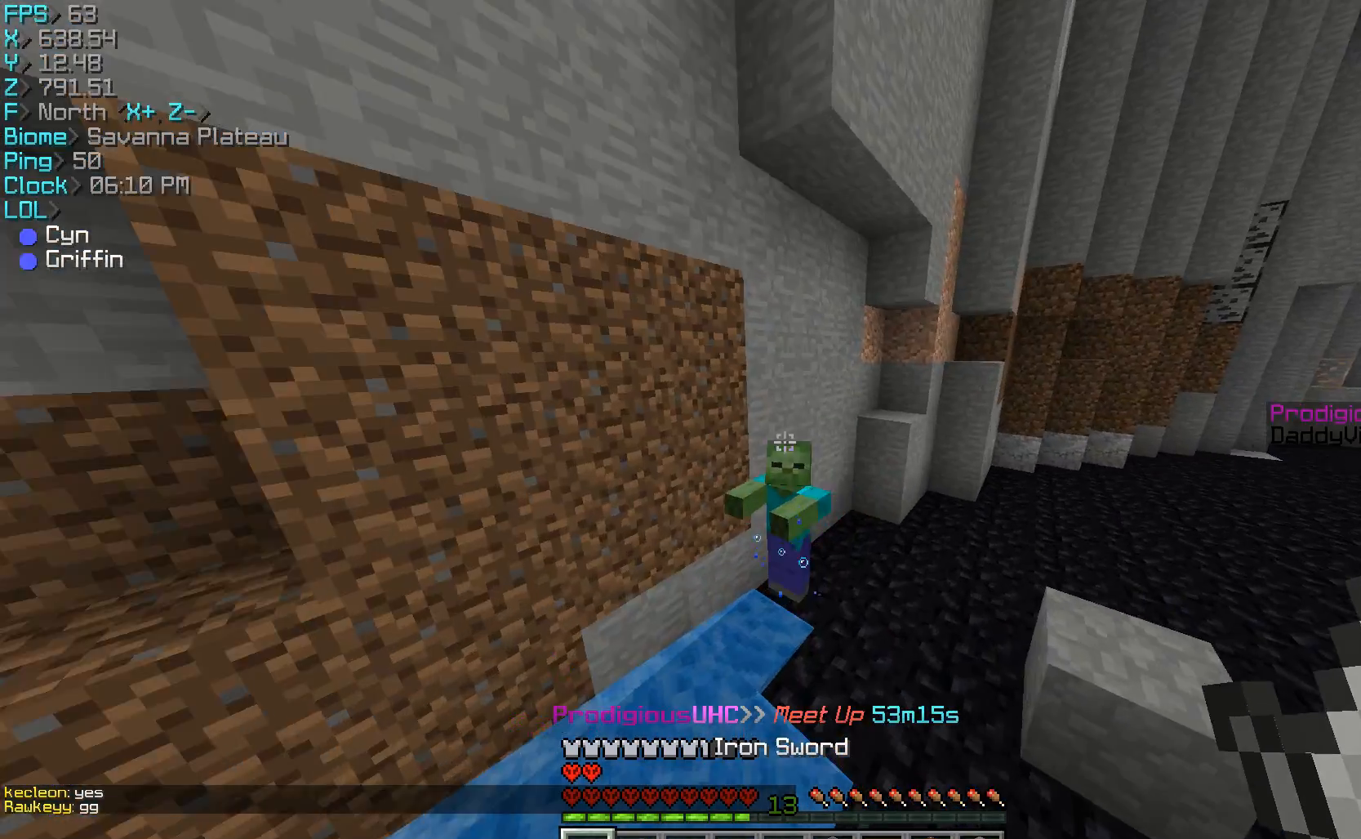
{"keys": [], "mouse": [], "events": [[100, "d", "up"], [100, "mouse_left", "down"], [133, "mouse_left", "up"], [300, "a", "down"], [300, "mouse_left", "down"], [367, "a", "up"], [500, "mouse_left", "up"]]}
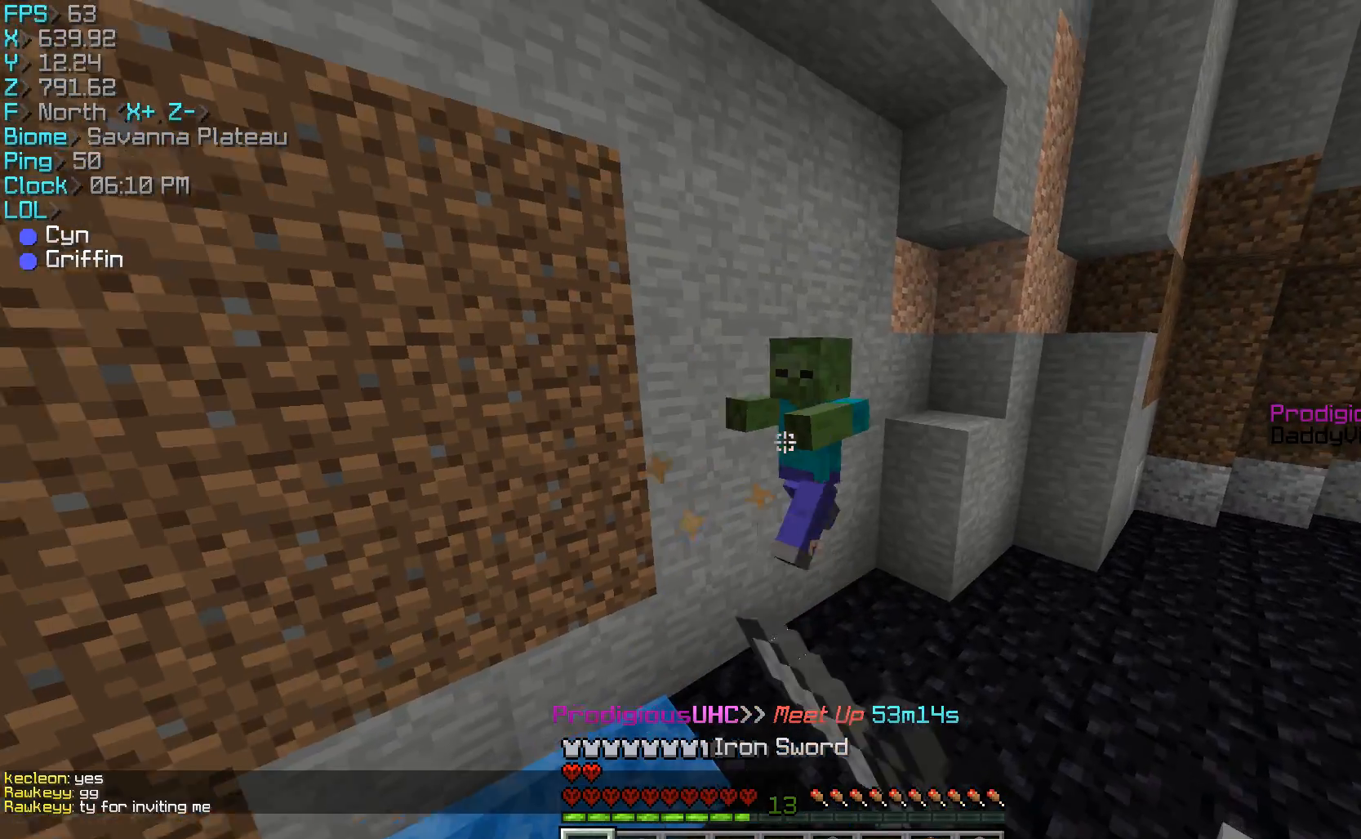
{"keys": [], "mouse": [], "events": [[33, "mouse_left", "down"], [233, "w", "down"], [467, "mouse_left", "up"], [467, "w", "up"]]}
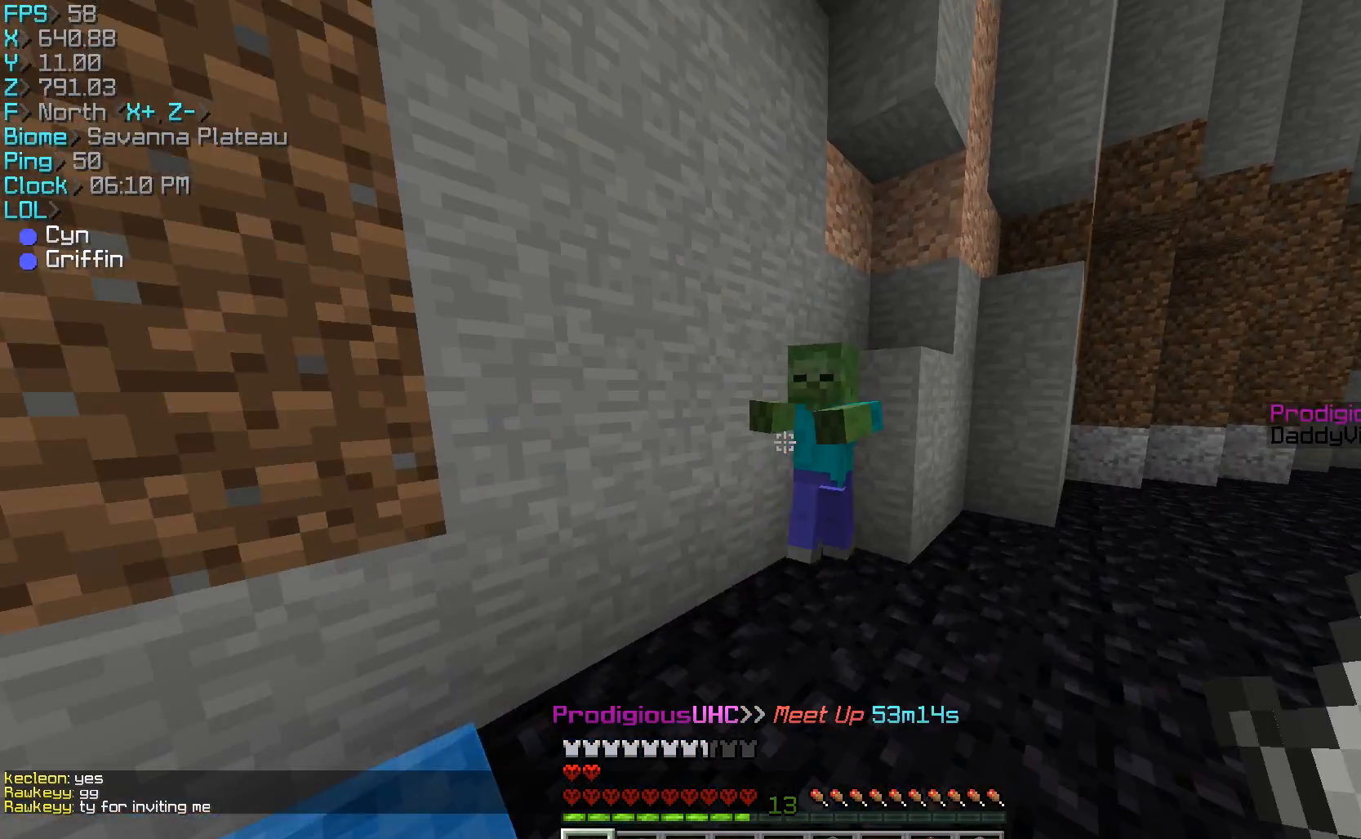
{"keys": [], "mouse": ["left"], "events": [[367, "mouse_left", "down"]]}
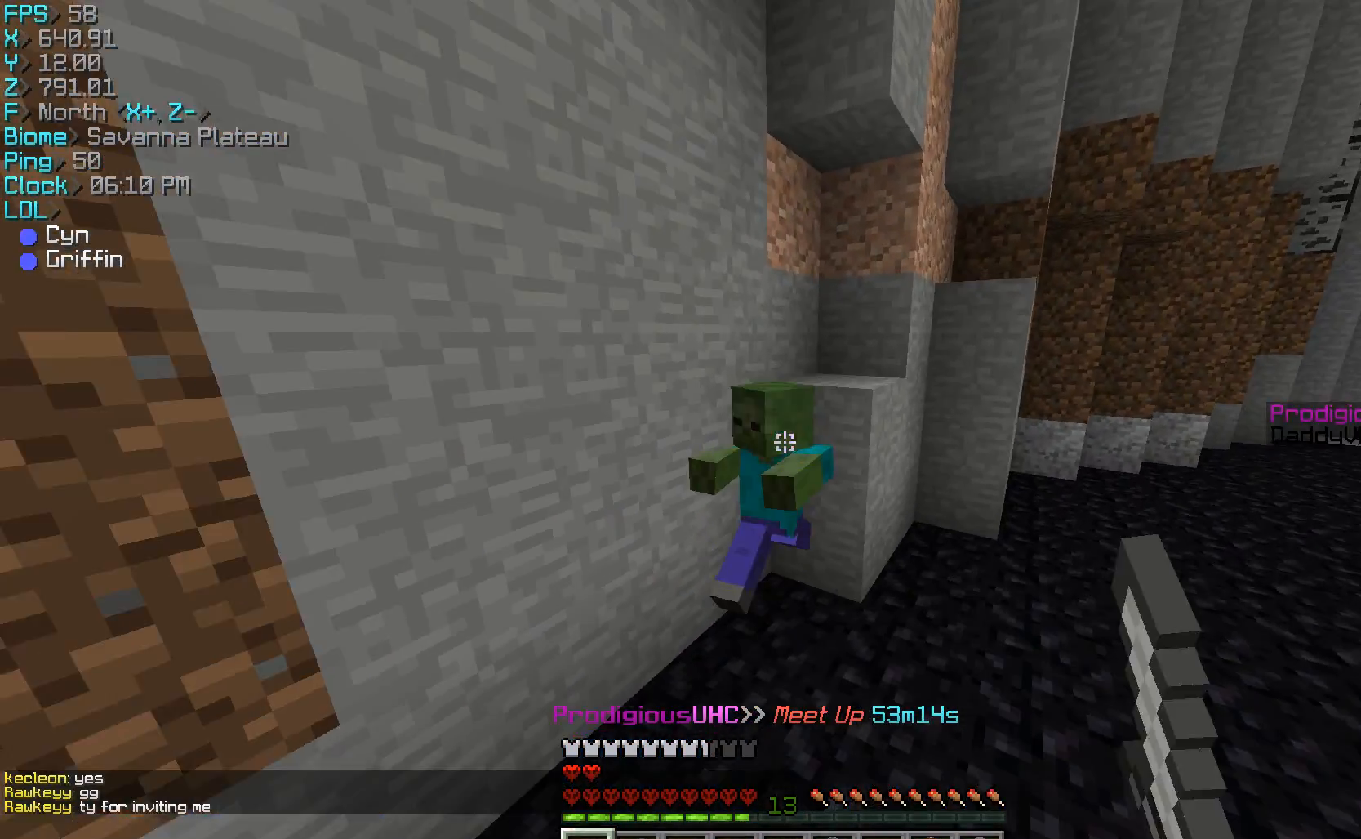
{"keys": [], "mouse": [], "events": [[33, "w", "down"], [167, "mouse_left", "up"], [167, "w", "up"], [200, "mouse_left", "down"], [467, "mouse_left", "up"]]}
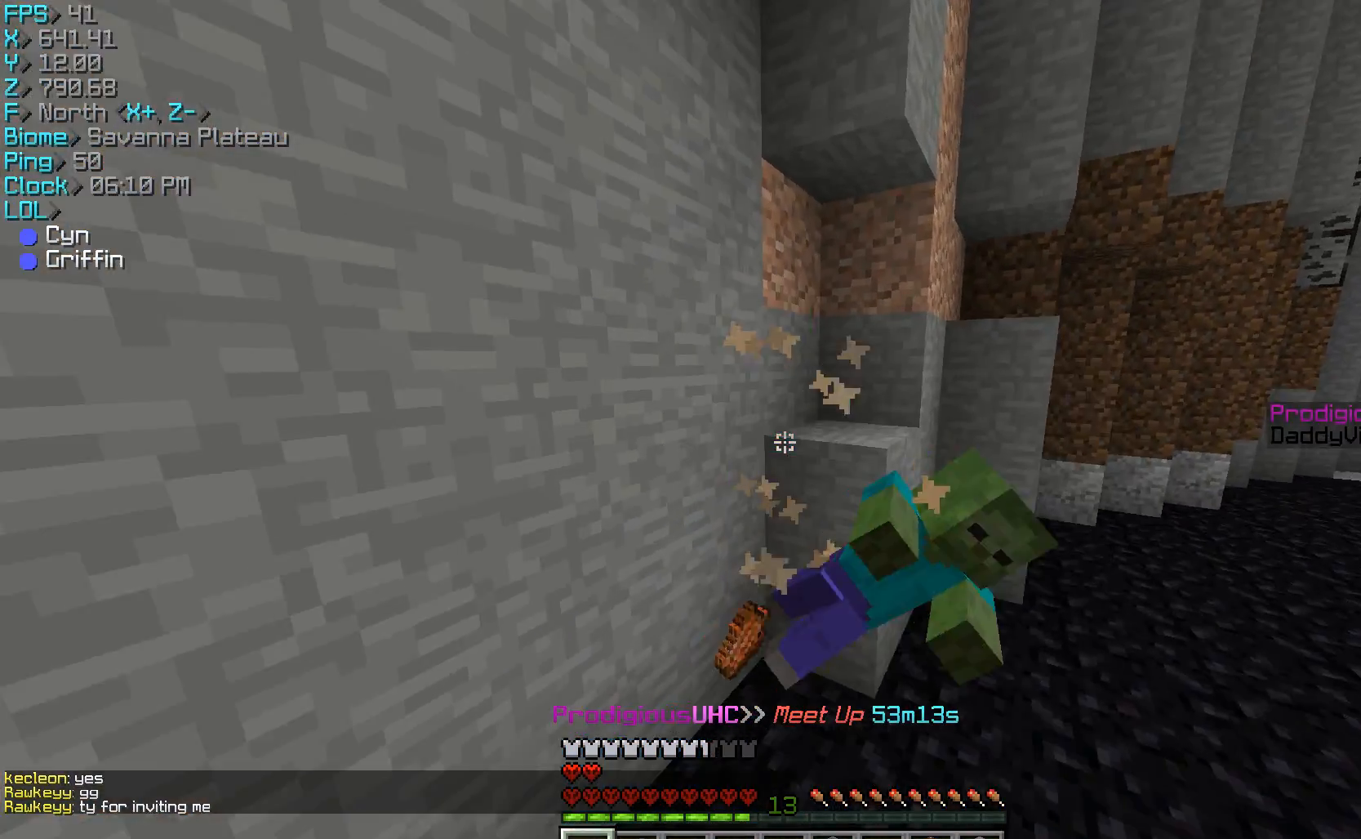
{"keys": ["a", "w"], "mouse": [], "events": [[100, "mouse_left", "down"], [133, "mouse_left", "up"], [167, "w", "down"], [333, "a", "down"]]}
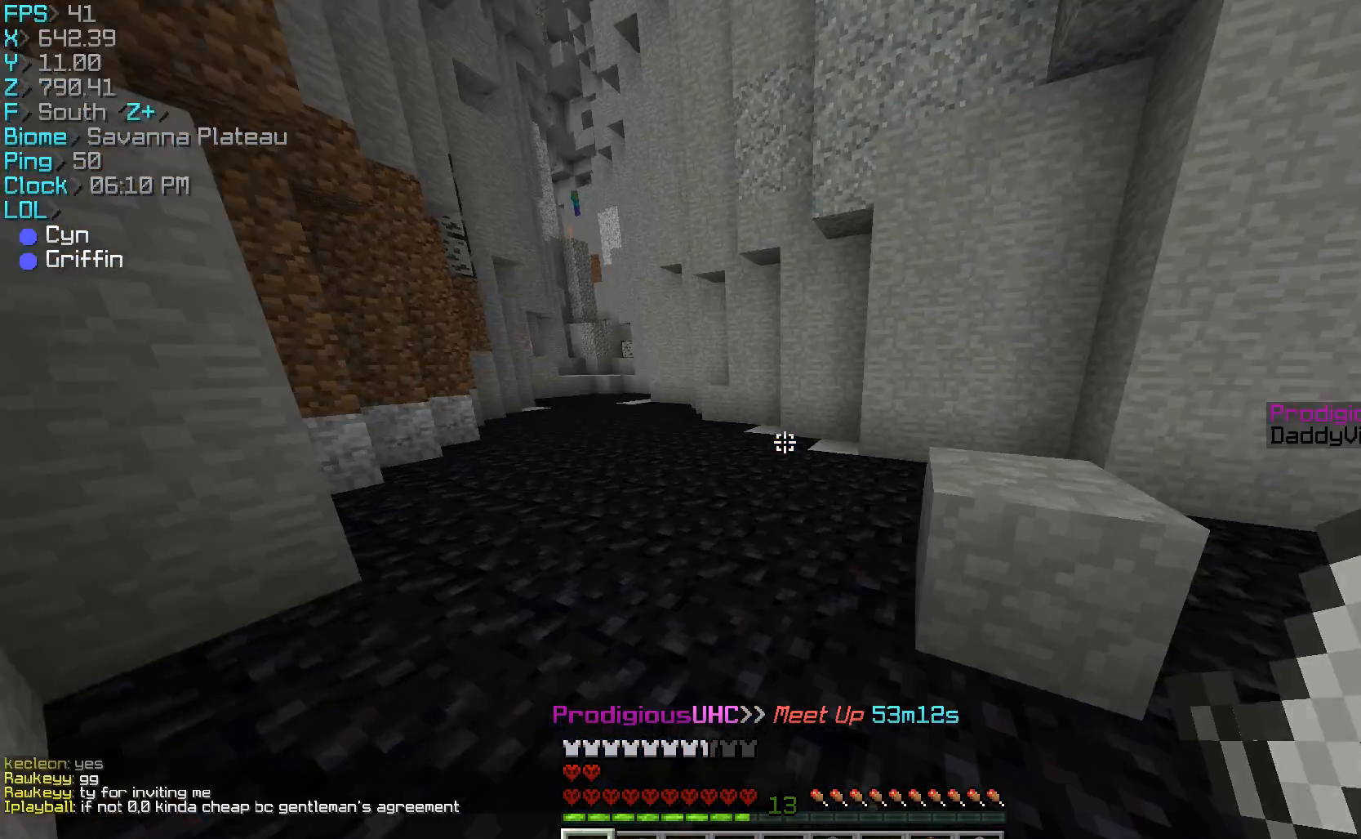
{"keys": ["w"], "mouse": [], "events": [[233, "a", "up"], [367, "a", "down"], [467, "a", "up"]]}
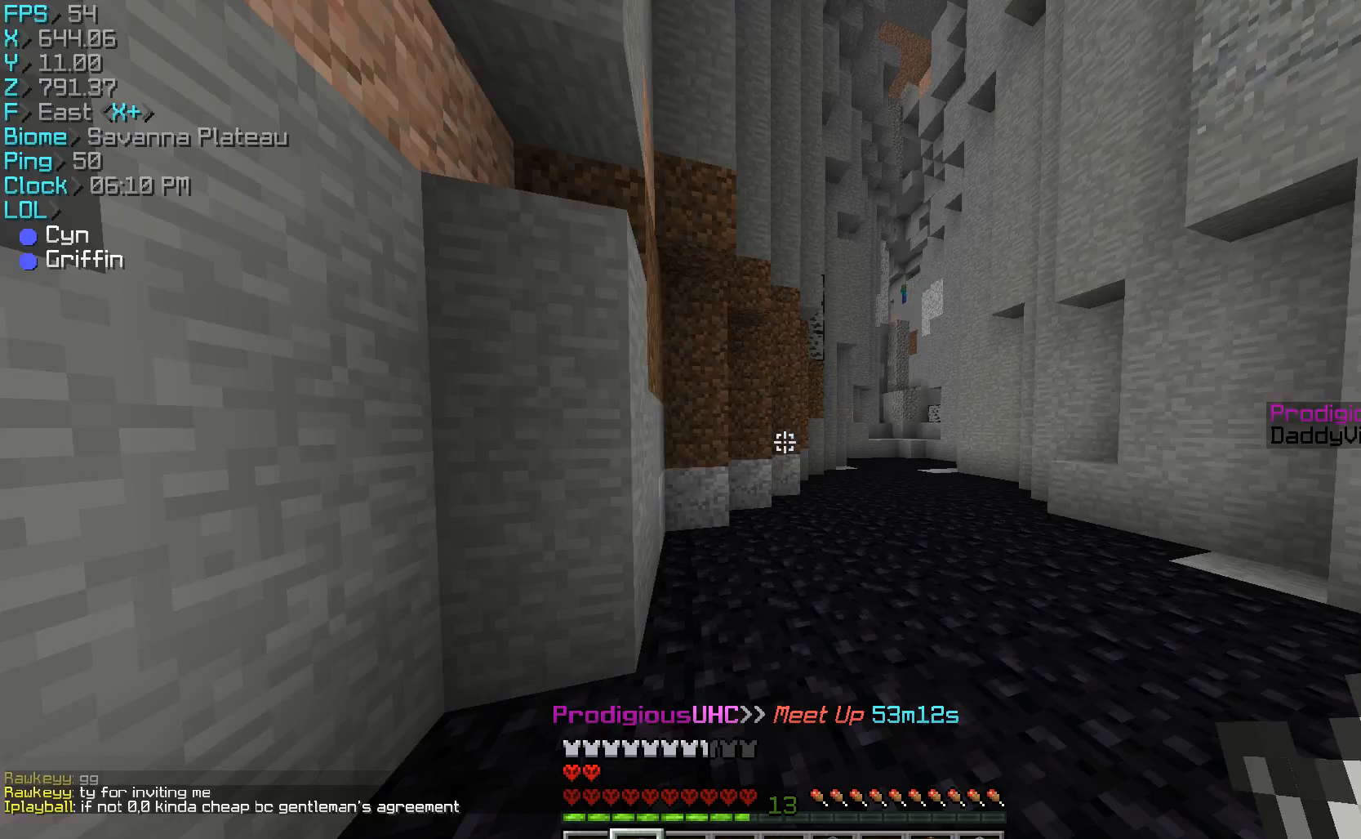
{"keys": ["d", "w"], "mouse": [], "events": [[100, "d", "down"]]}
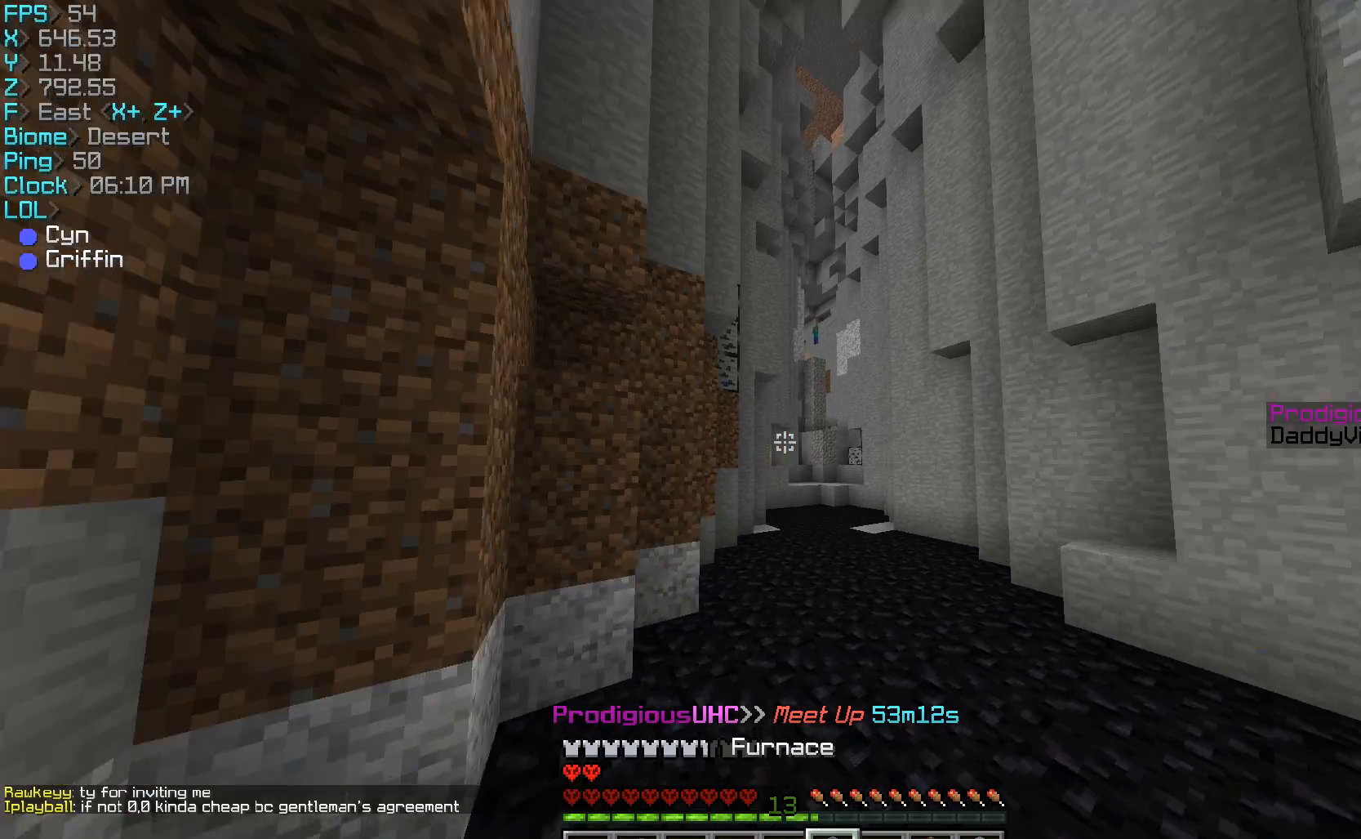
{"keys": ["d", "w"], "mouse": ["left"], "events": [[33, "d", "up"], [433, "d", "down"], [500, "mouse_left", "down"]]}
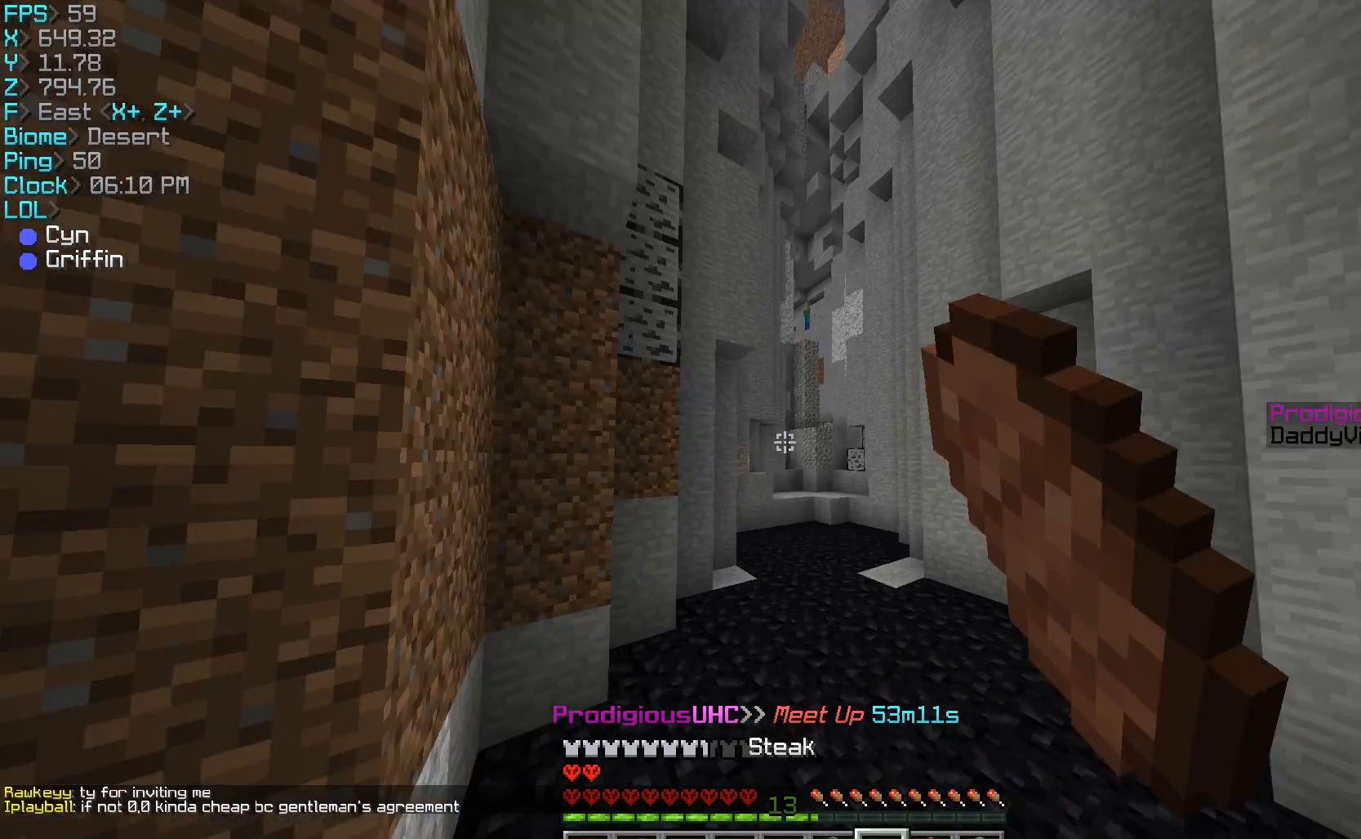
{"keys": ["w"], "mouse": [], "events": [[67, "mouse_left", "up"], [167, "mouse_left", "down"], [300, "d", "up"], [300, "mouse_left", "up"], [333, "mouse_left", "down"], [433, "mouse_left", "up"]]}
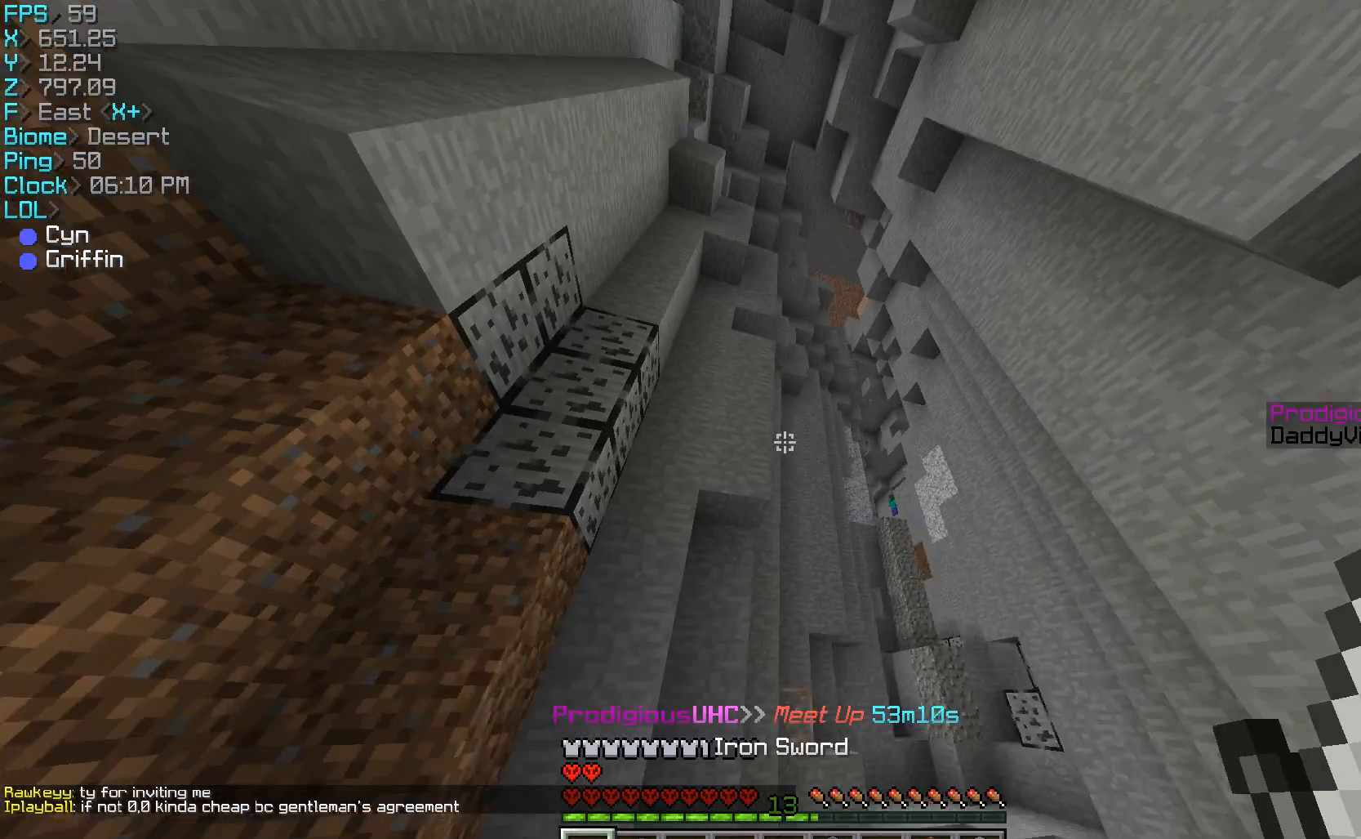
{"keys": ["d", "w"], "mouse": [], "events": [[167, "d", "down"]]}
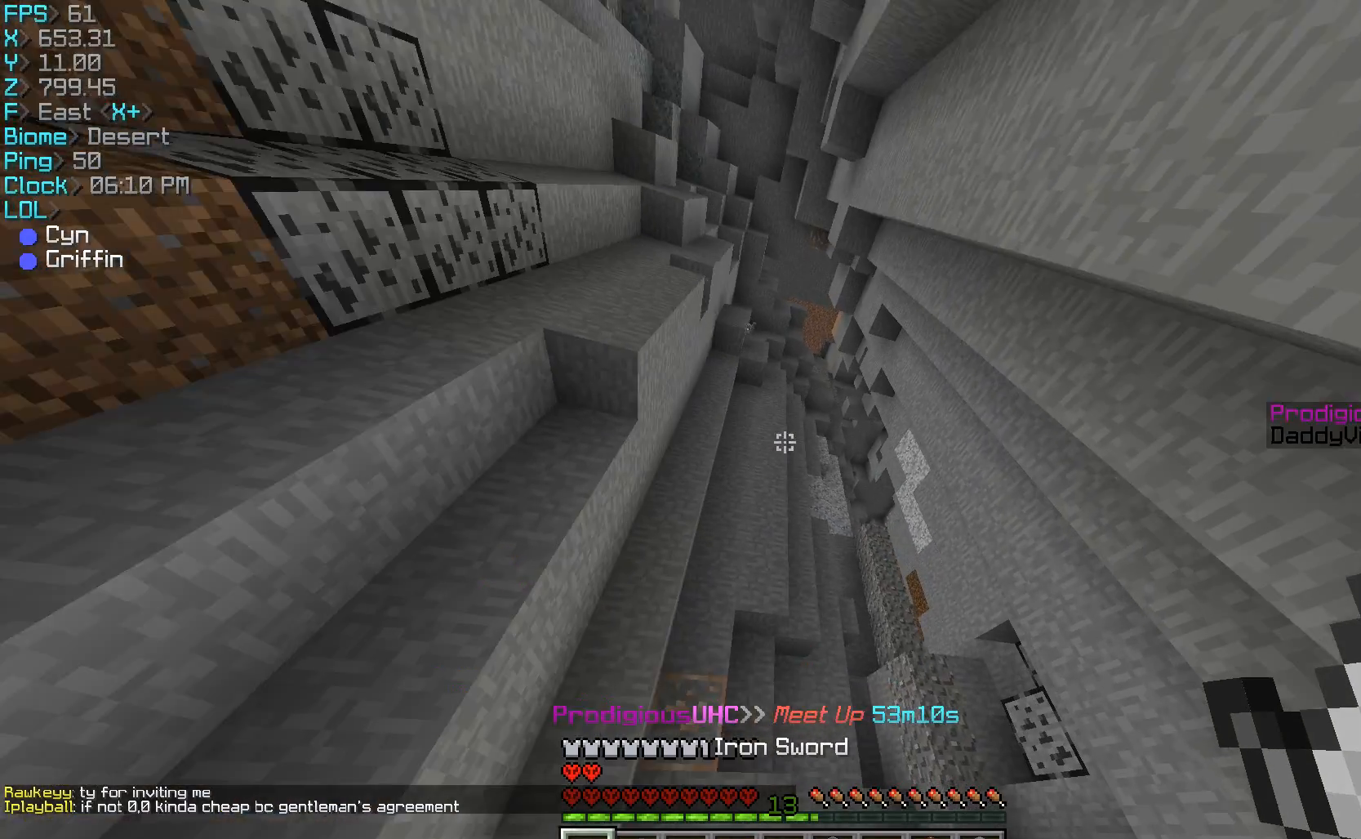
{"keys": ["w"], "mouse": [], "events": [[233, "d", "up"]]}
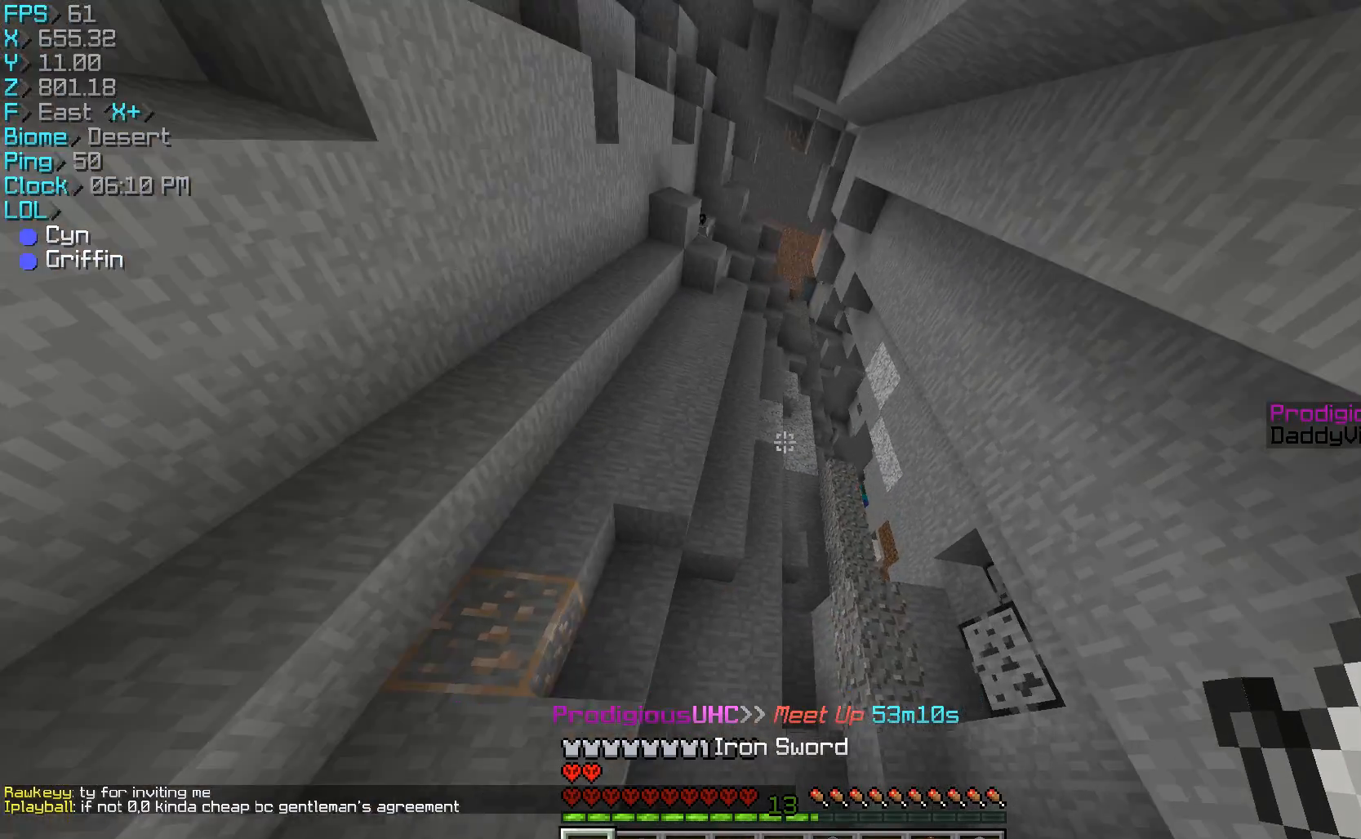
{"keys": ["d", "w"], "mouse": [], "events": [[467, "d", "down"]]}
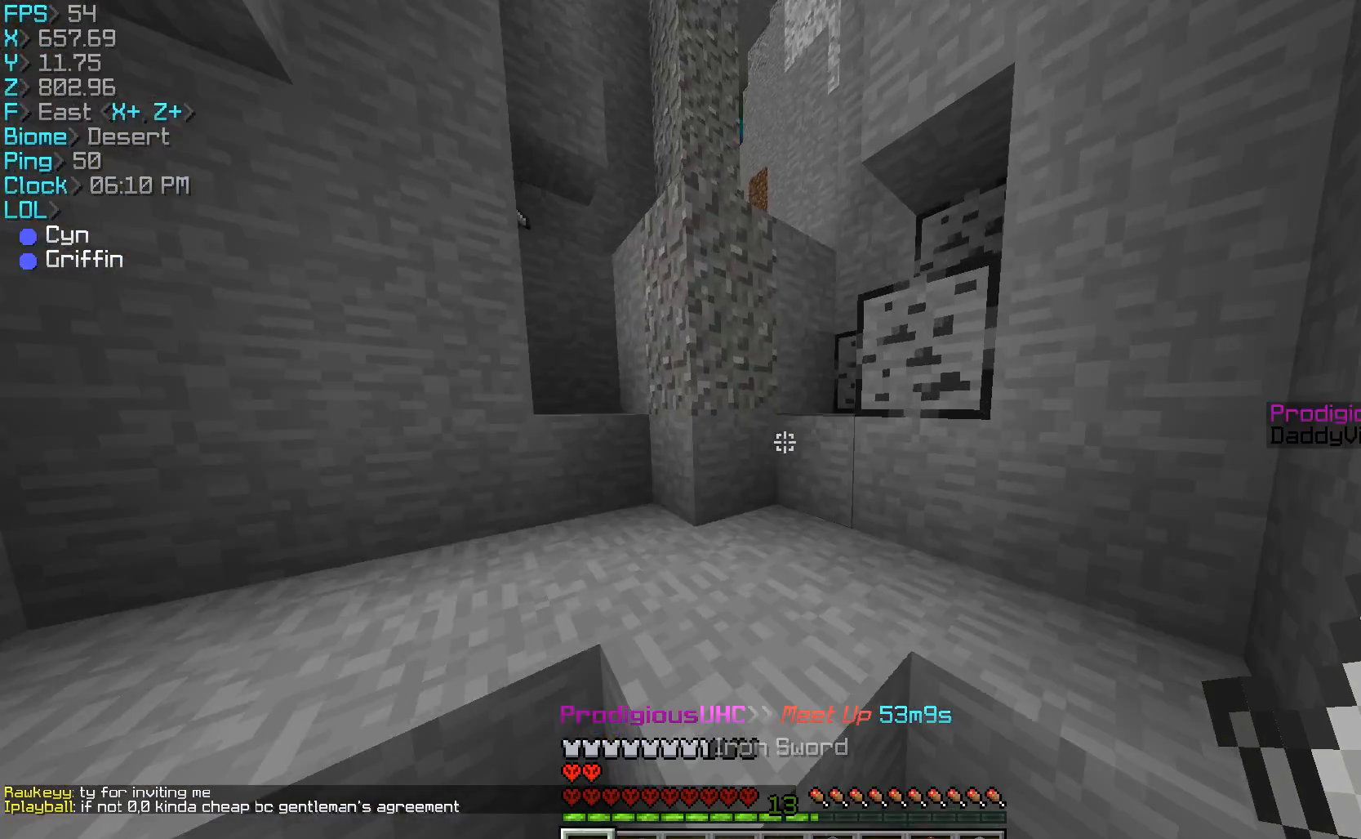
{"keys": ["w"], "mouse": [], "events": [[100, "d", "up"], [100, "w", "up"], [333, "w", "down"]]}
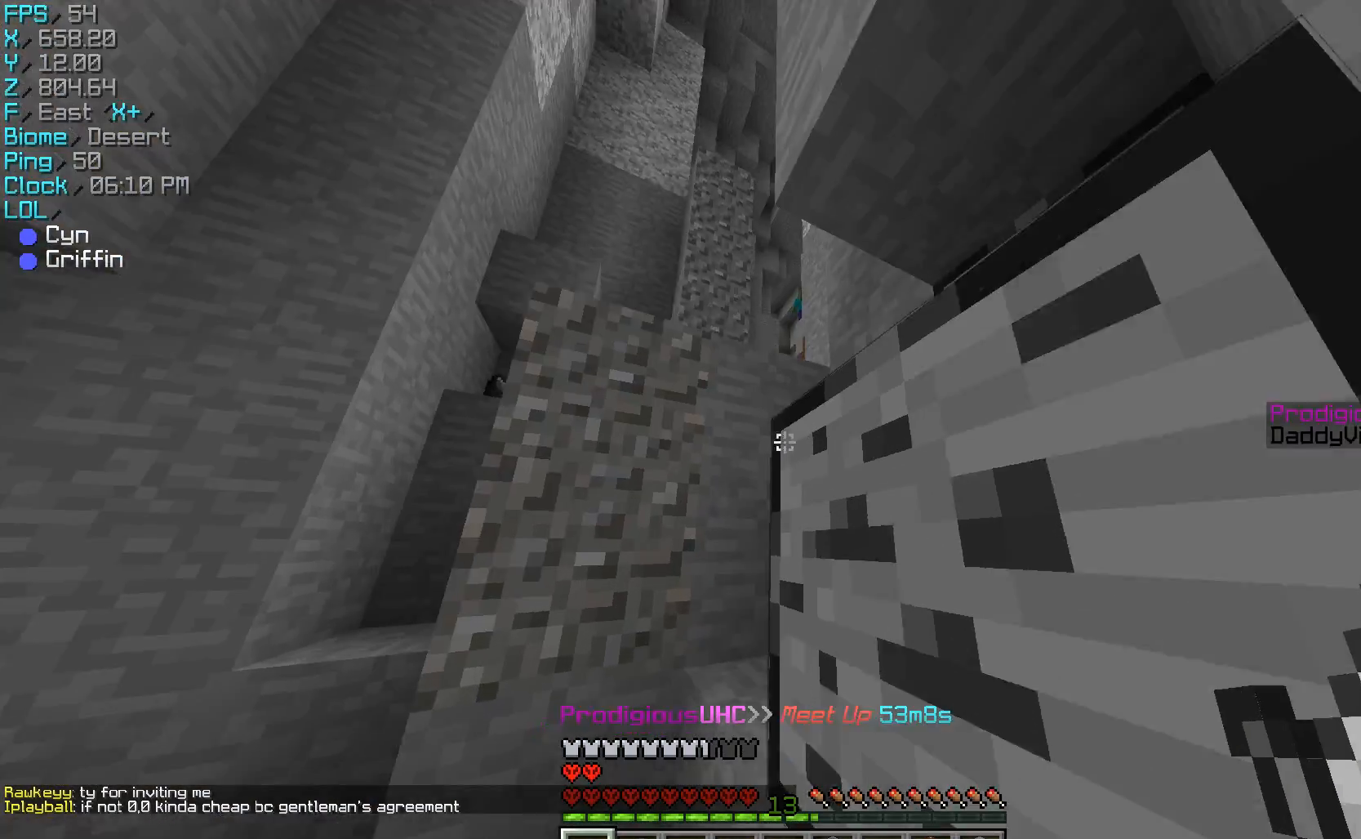
{"keys": ["d", "w"], "mouse": [], "events": [[367, "d", "down"]]}
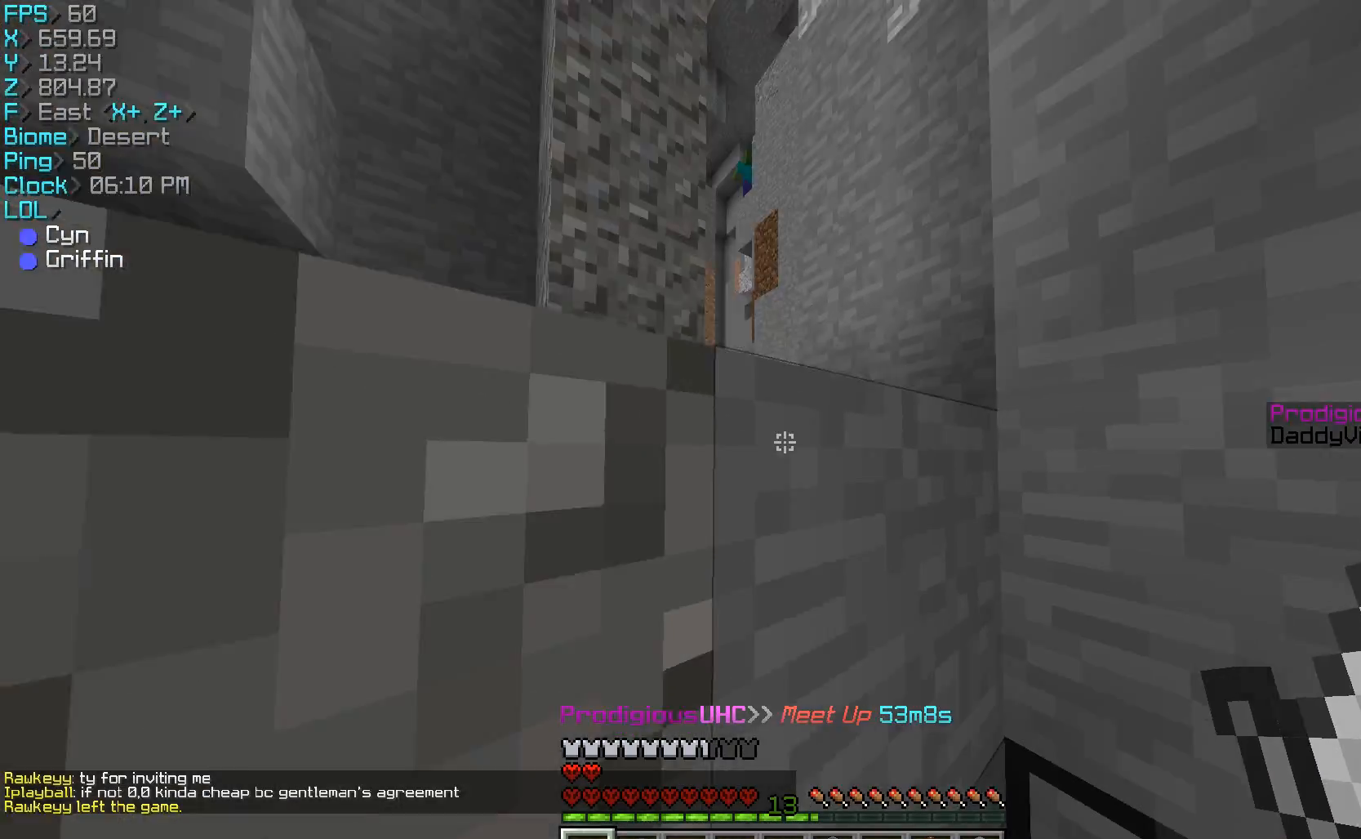
{"keys": [], "mouse": ["left"], "events": [[33, "d", "up"], [33, "w", "up"], [67, "mouse_left", "down"]]}
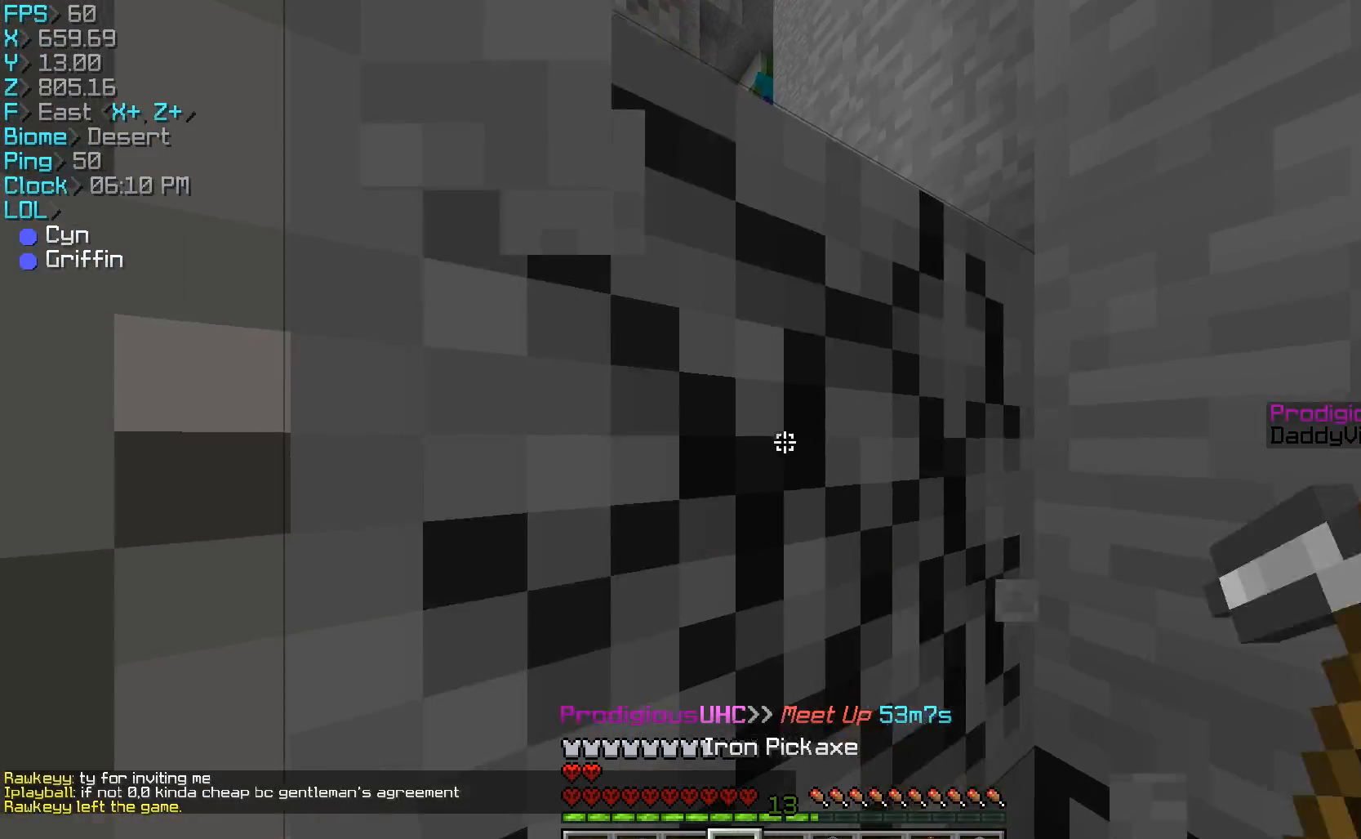
{"keys": ["w"], "mouse": [], "events": [[33, "w", "down"], [267, "a", "down"], [267, "mouse_left", "up"], [500, "a", "up"]]}
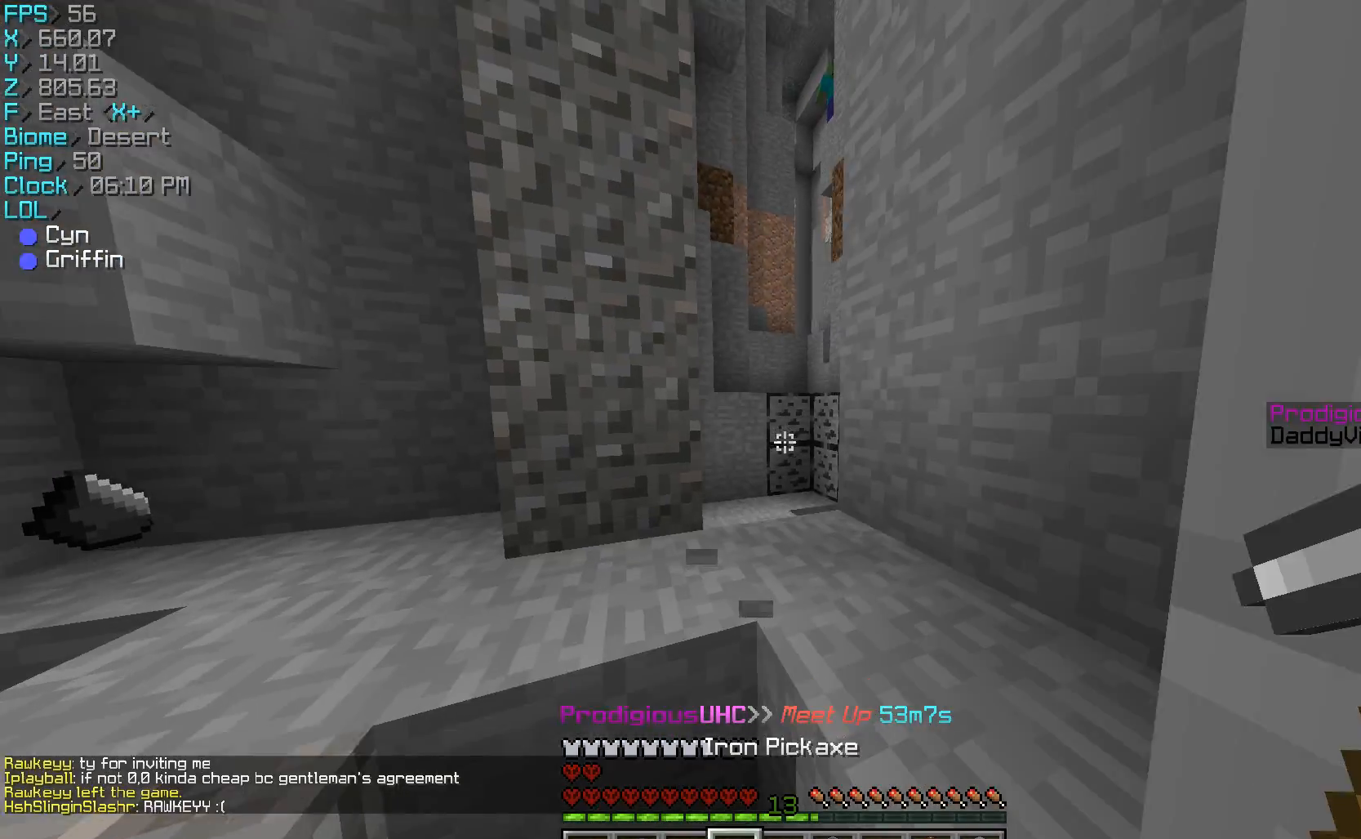
{"keys": ["w"], "mouse": [], "events": [[300, "d", "down"], [367, "d", "up"]]}
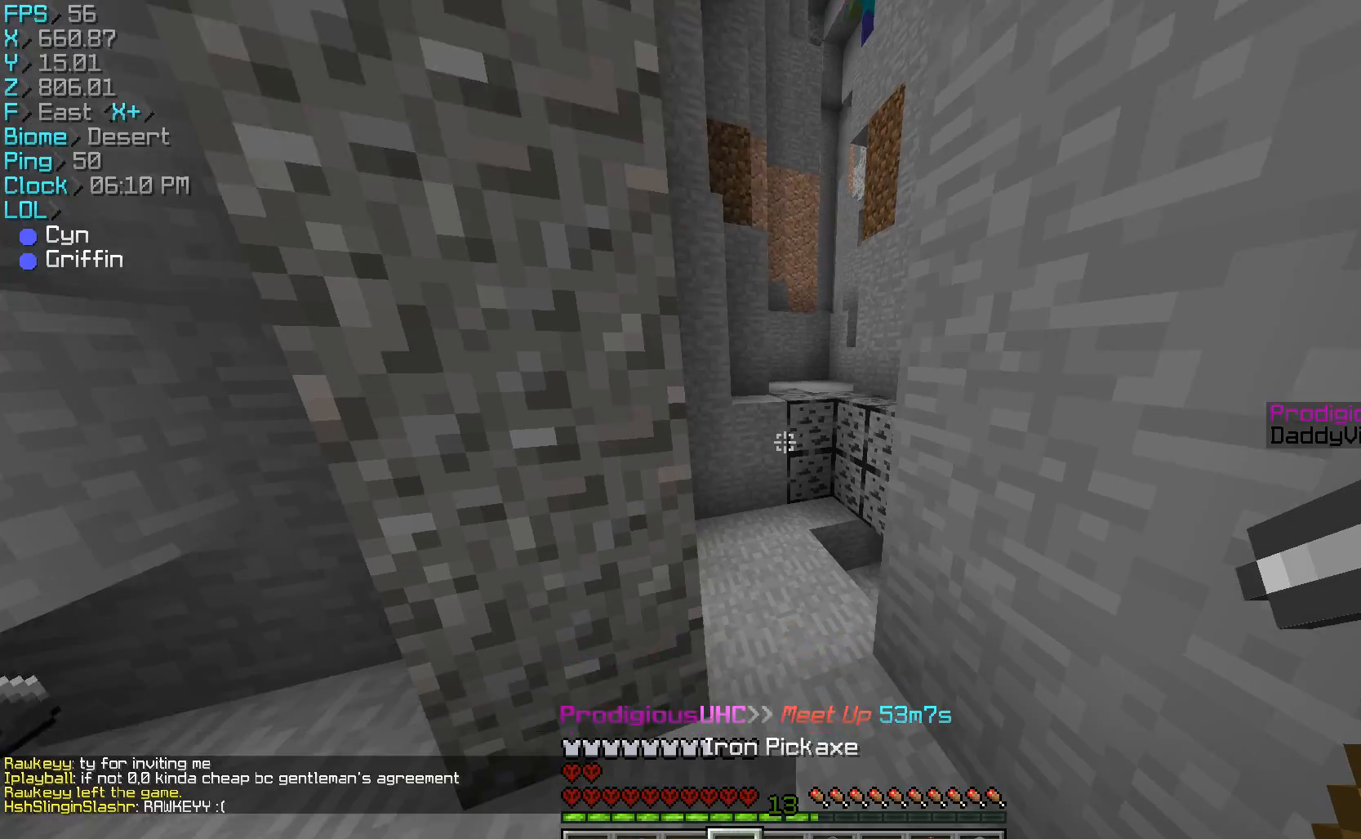
{"keys": ["w"], "mouse": [], "events": [[267, "a", "down"], [500, "a", "up"]]}